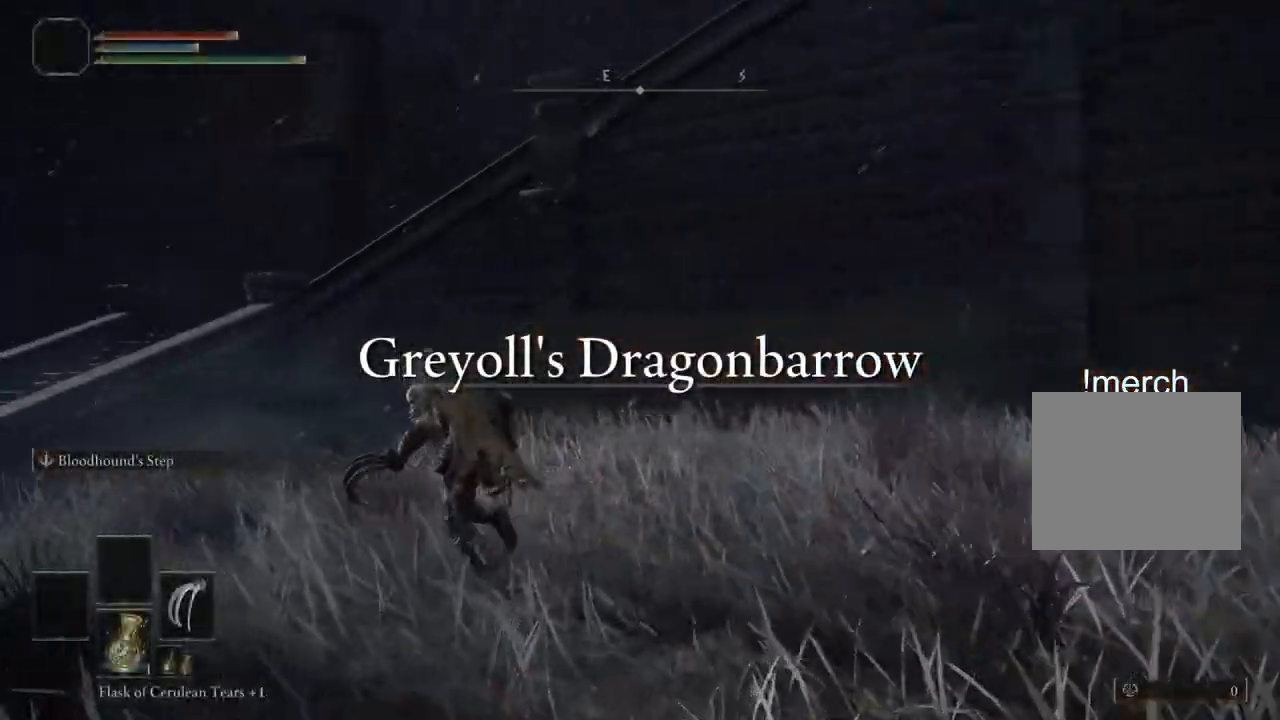
Gameplay with a controller (PlayStation layout); each line is a JSON object with the inputs held at the frame after it (dt_ms = milliseconds from this image to that frame). "events" lists button and stick changes between this image and that frame as [ms after this image, input, new state], when the widget could be followed in between.
{"dt_ms": 500, "buttons": ["CIRCLE"], "left_stick": "up-left", "right_stick": "center", "events": []}
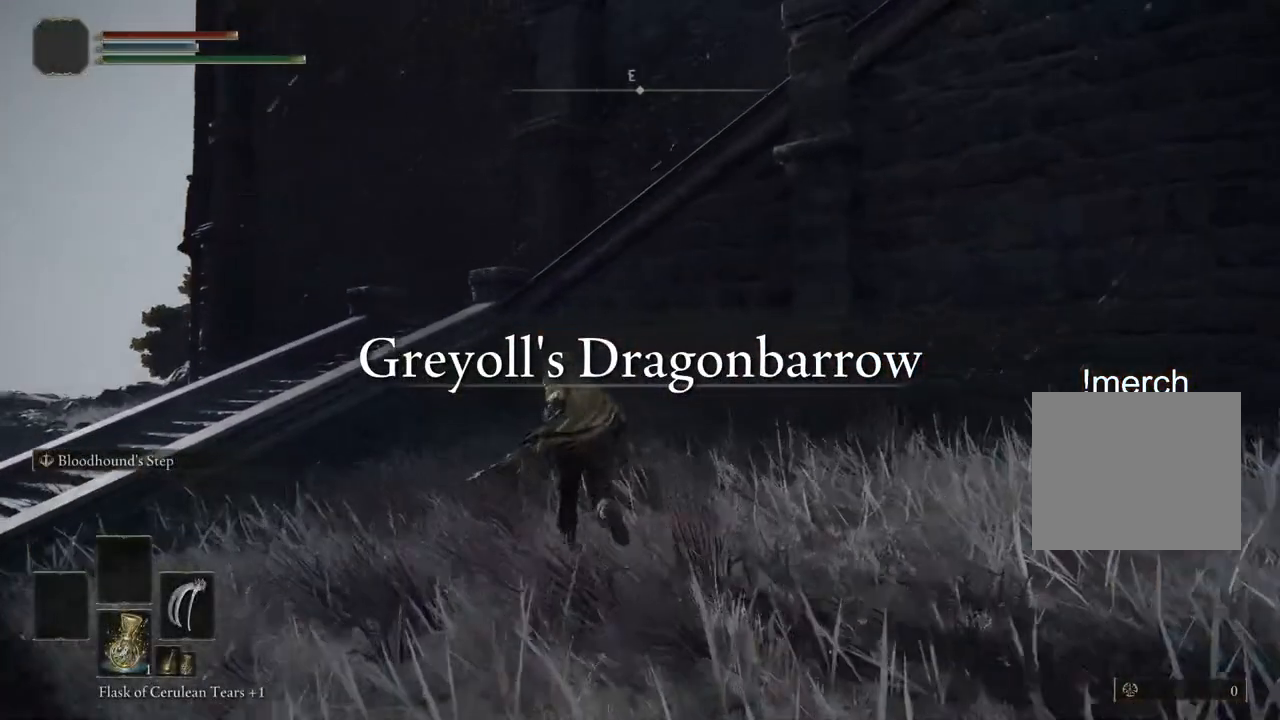
{"dt_ms": 500, "buttons": ["CIRCLE"], "left_stick": "up-left", "right_stick": "center", "events": []}
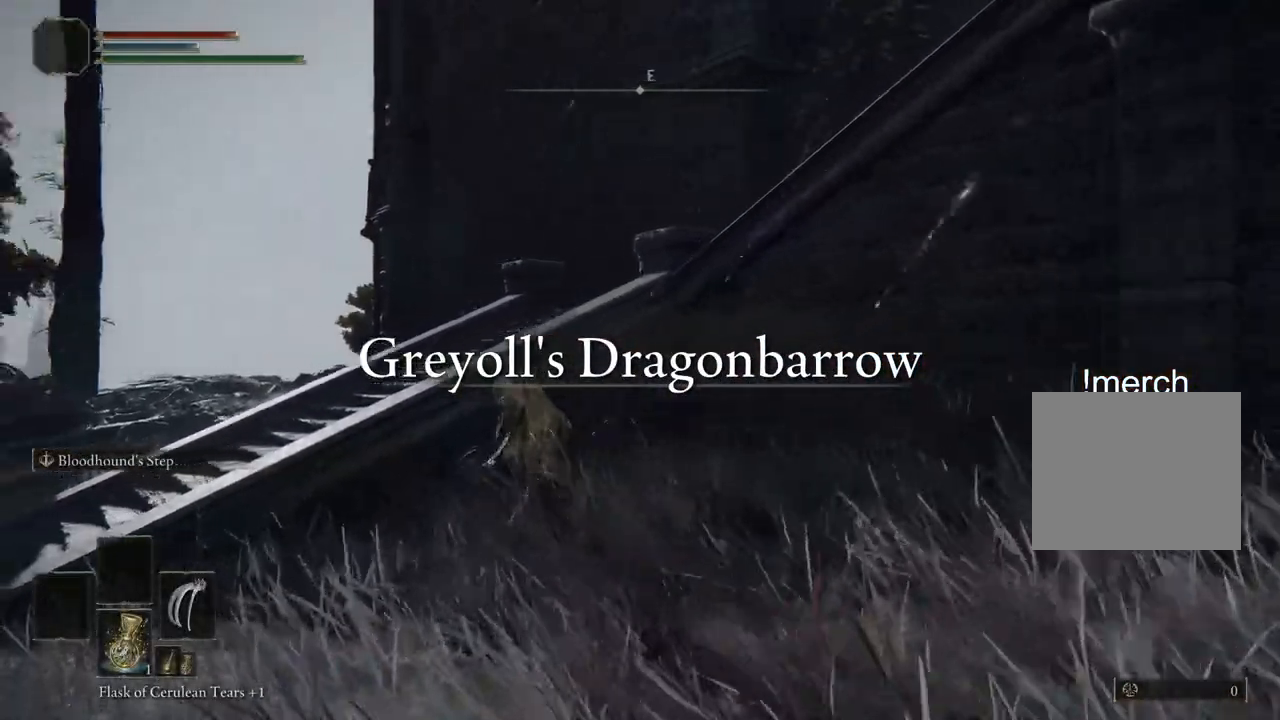
{"dt_ms": 500, "buttons": [], "left_stick": "up-left", "right_stick": "left", "events": [[33, "right_stick", "left"], [350, "CIRCLE", "up"]]}
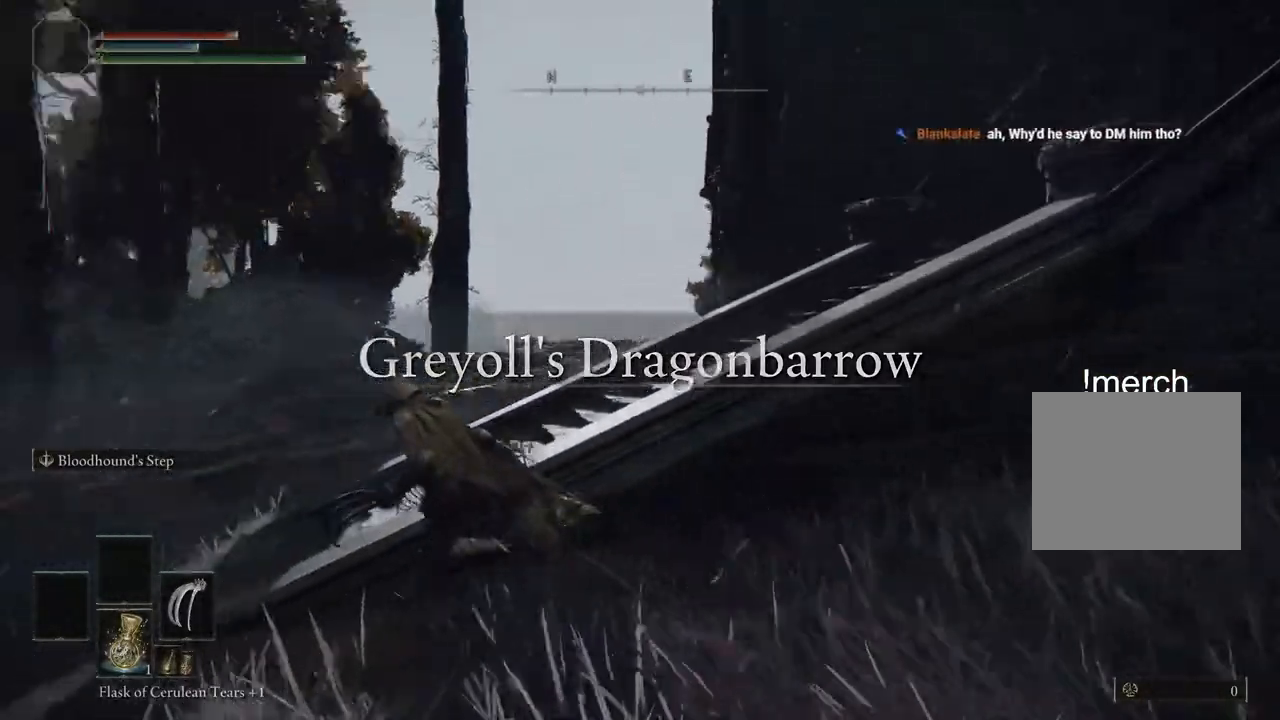
{"dt_ms": 500, "buttons": [], "left_stick": "up-left", "right_stick": "left", "events": []}
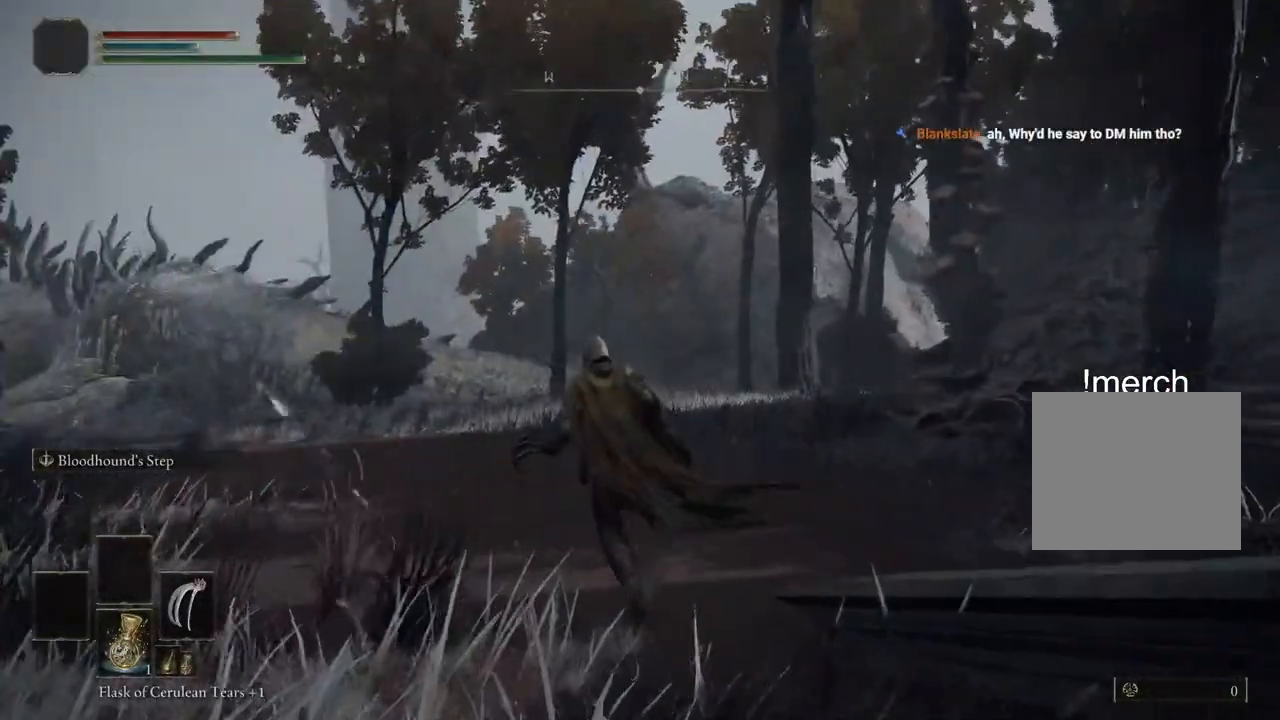
{"dt_ms": 500, "buttons": ["CIRCLE"], "left_stick": "up-left", "right_stick": "left", "events": [[67, "CIRCLE", "down"]]}
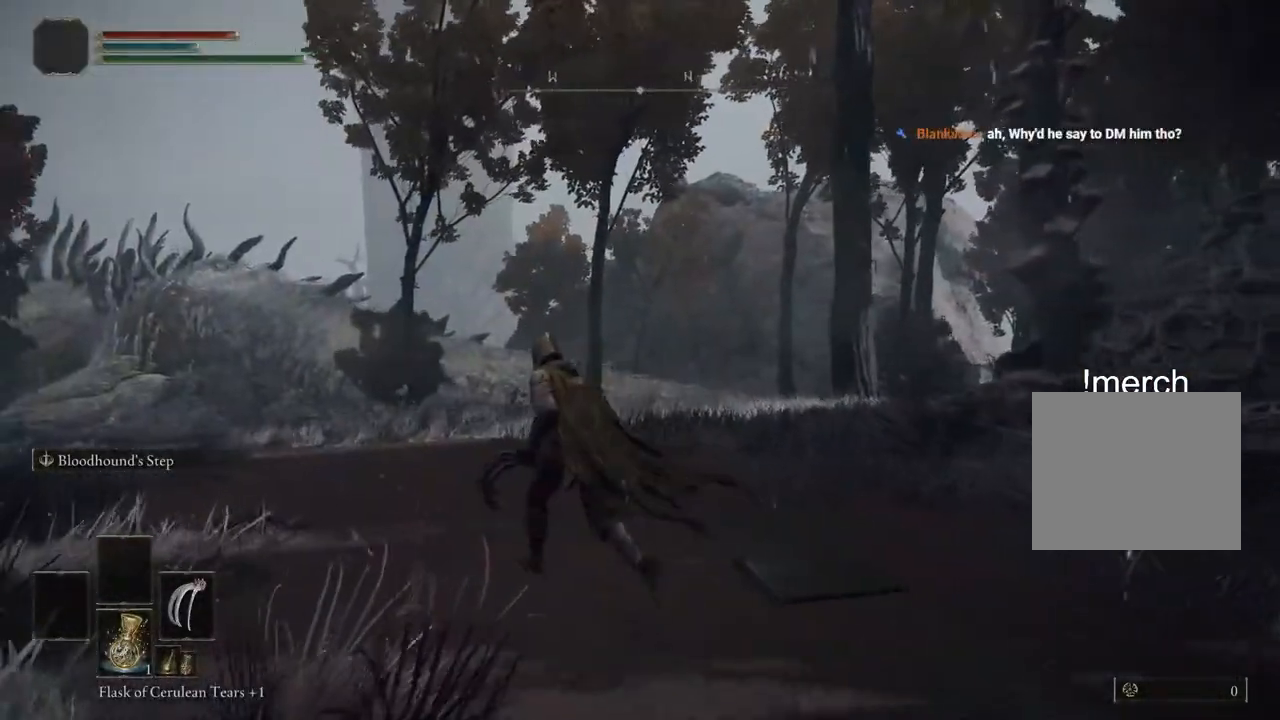
{"dt_ms": 500, "buttons": ["CIRCLE"], "left_stick": "up-left", "right_stick": "left", "events": []}
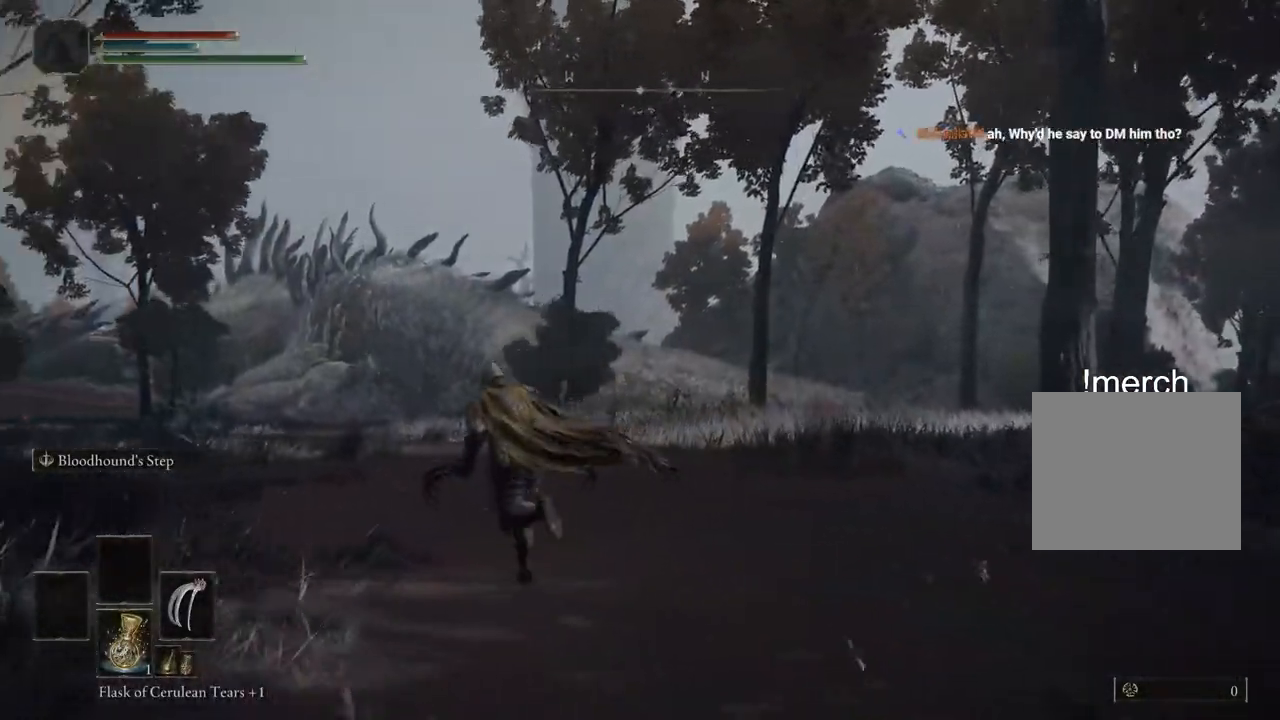
{"dt_ms": 500, "buttons": ["CIRCLE", "TRIANGLE", "DPAD_DOWN"], "left_stick": "up-left", "right_stick": "left", "events": [[183, "TRIANGLE", "down"], [383, "DPAD_DOWN", "down"]]}
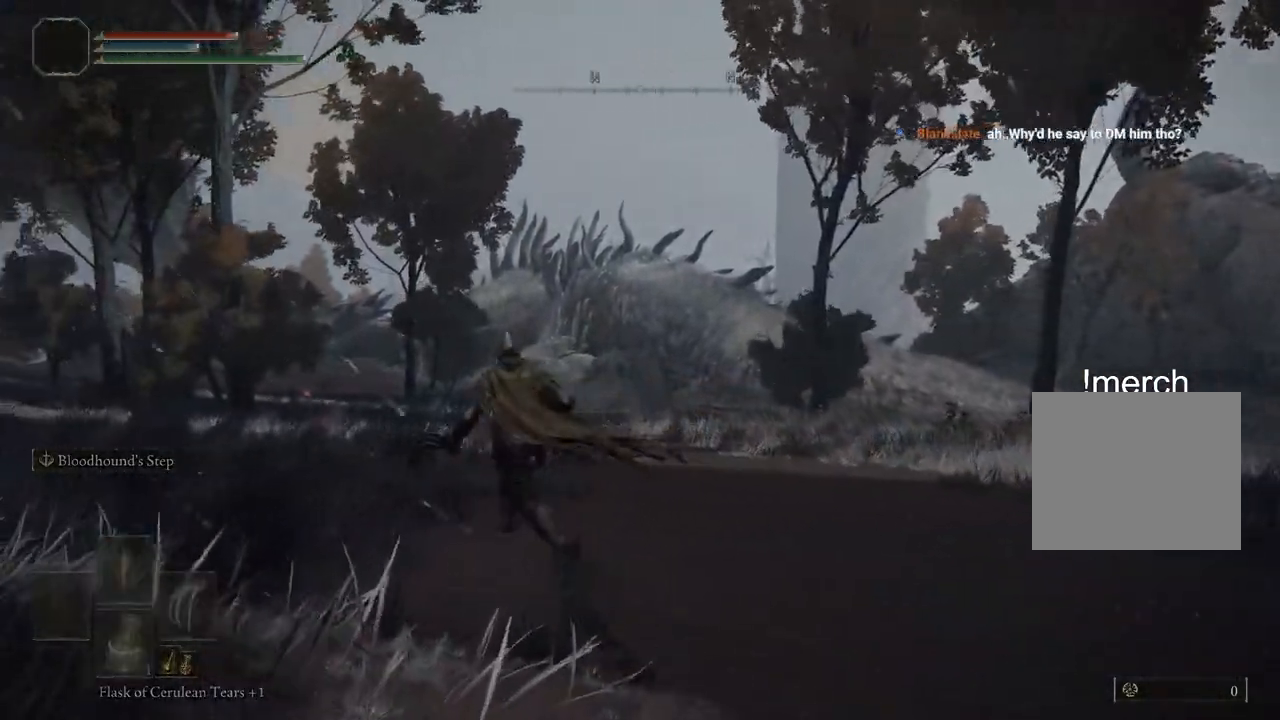
{"dt_ms": 500, "buttons": [], "left_stick": "up-left", "right_stick": "center", "events": [[33, "TRIANGLE", "up"], [100, "DPAD_DOWN", "up"], [250, "right_stick", "center"], [333, "CIRCLE", "up"]]}
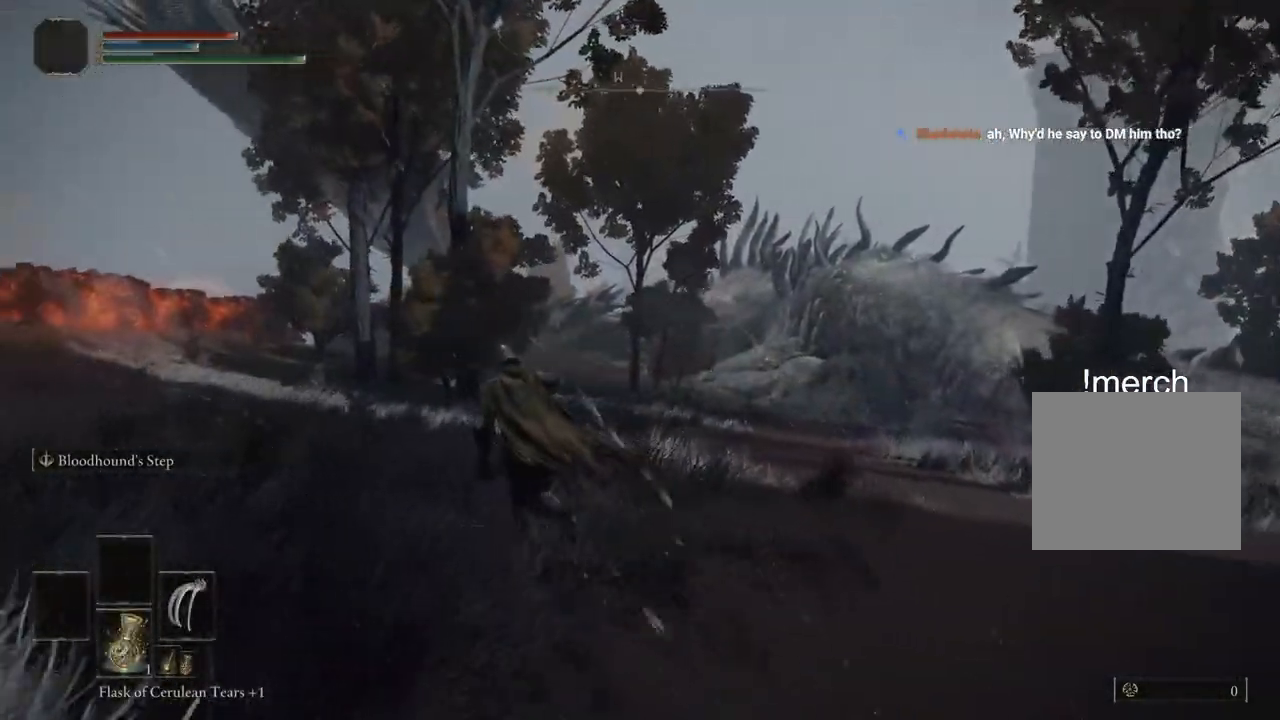
{"dt_ms": 500, "buttons": [], "left_stick": "up-left", "right_stick": "center", "events": [[67, "L1", "down"], [117, "L1", "up"]]}
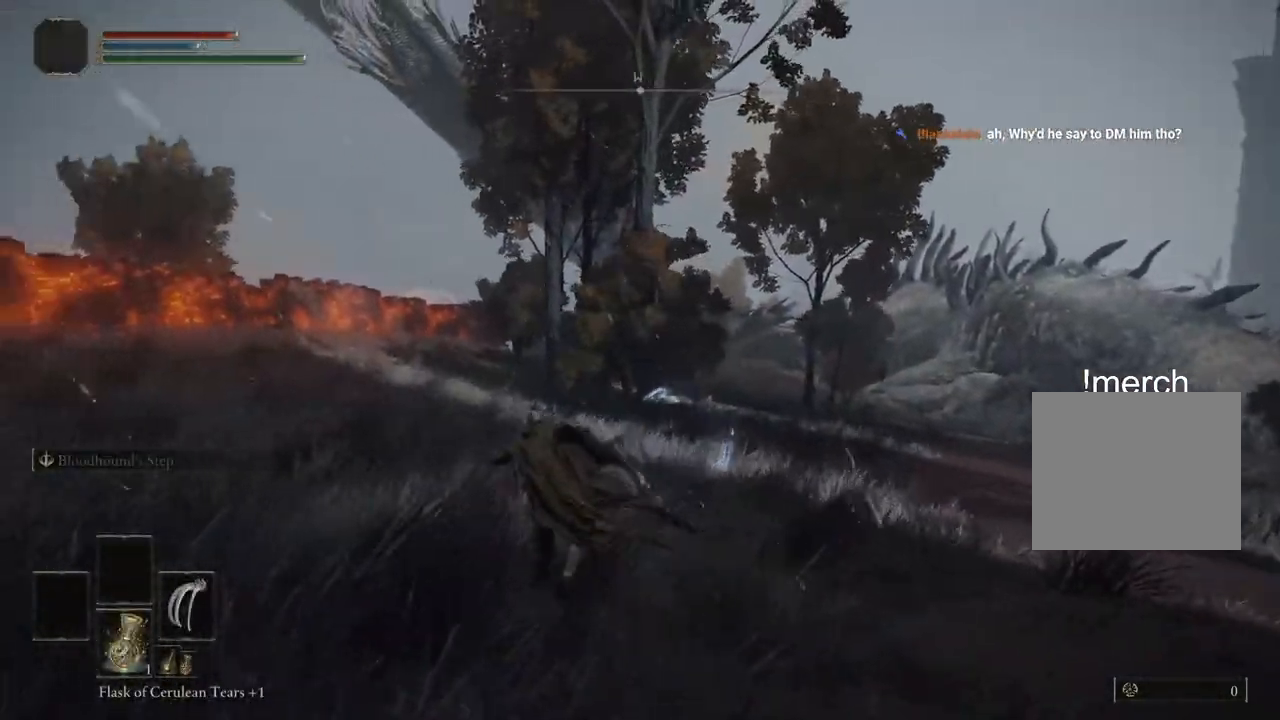
{"dt_ms": 500, "buttons": [], "left_stick": "center", "right_stick": "down-left", "events": [[100, "left_stick", "up"], [167, "right_stick", "down-left"], [333, "left_stick", "center"]]}
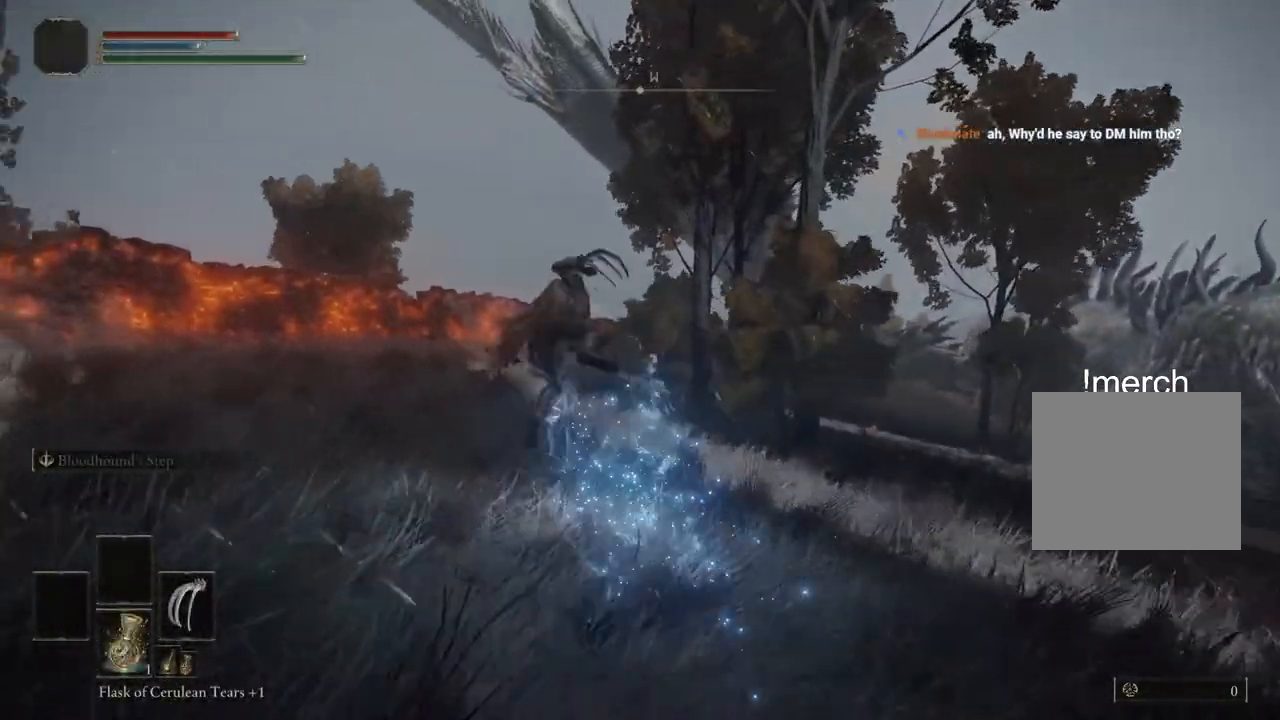
{"dt_ms": 500, "buttons": [], "left_stick": "up", "right_stick": "down-left", "events": [[267, "left_stick", "up"]]}
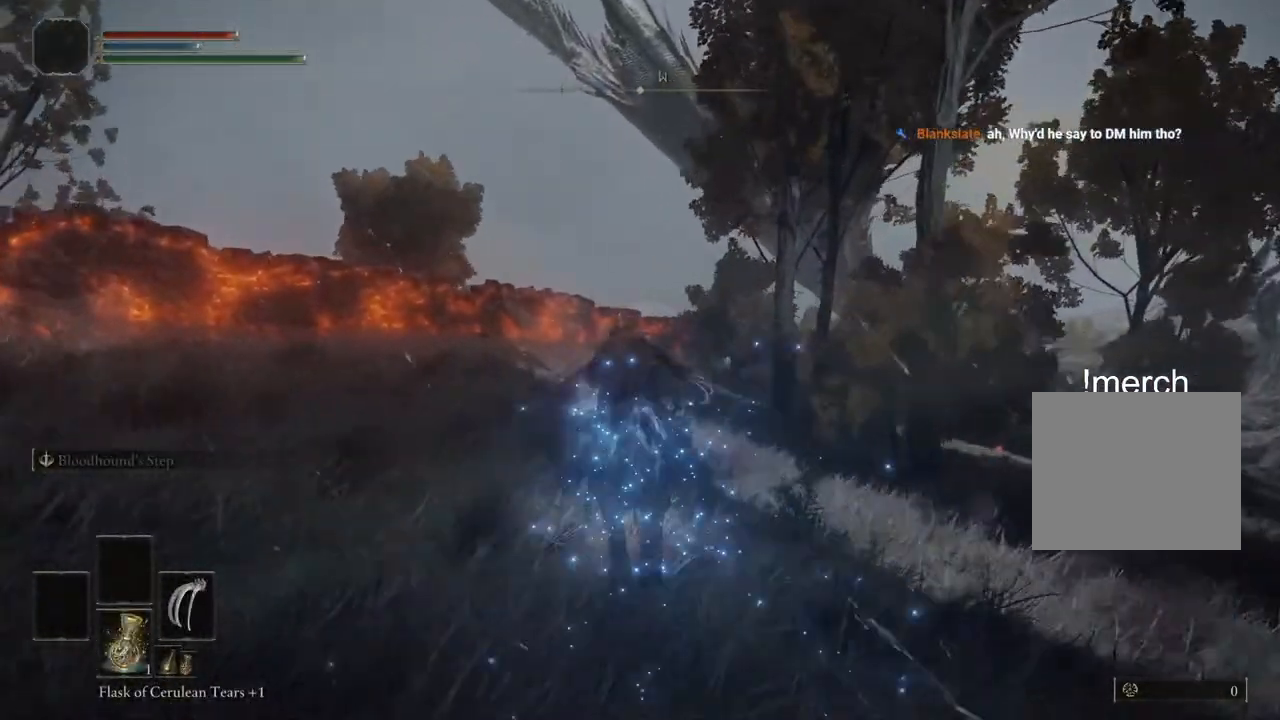
{"dt_ms": 500, "buttons": [], "left_stick": "up", "right_stick": "center", "events": [[100, "CIRCLE", "down"], [200, "CIRCLE", "up"], [217, "right_stick", "center"]]}
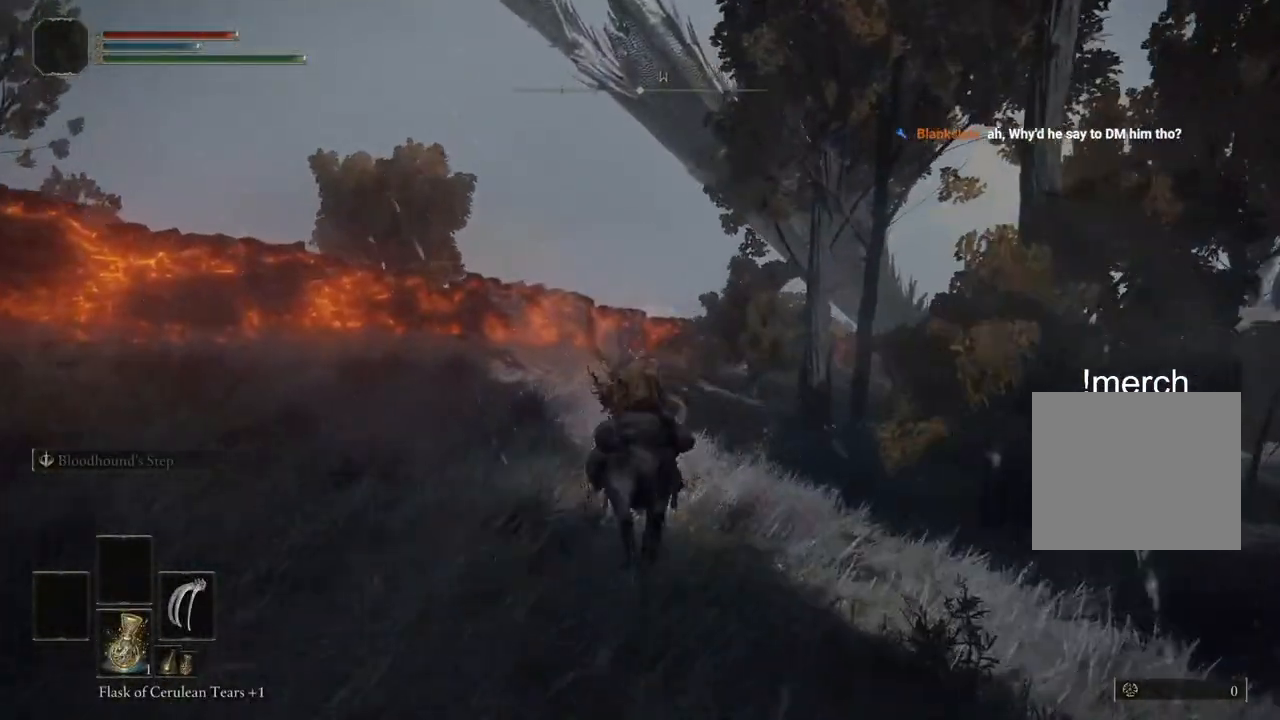
{"dt_ms": 500, "buttons": [], "left_stick": "up", "right_stick": "center", "events": []}
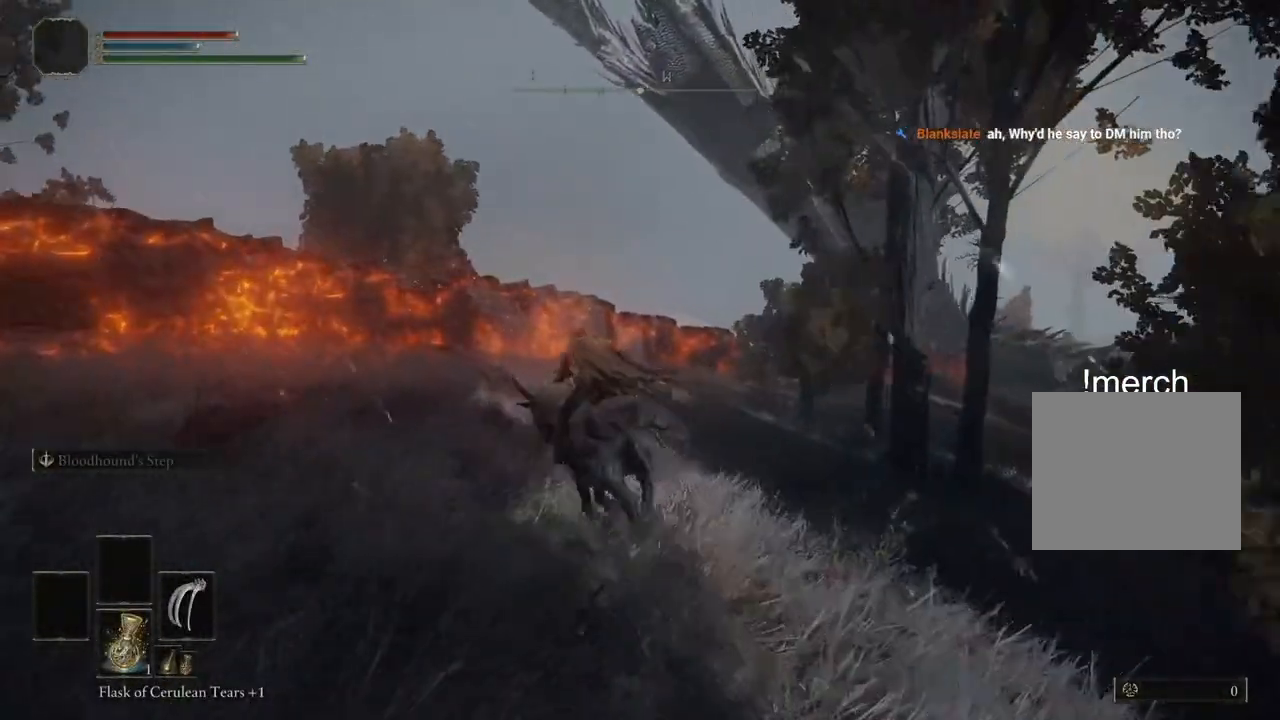
{"dt_ms": 1000, "buttons": ["R1"], "left_stick": "up", "right_stick": "right"}
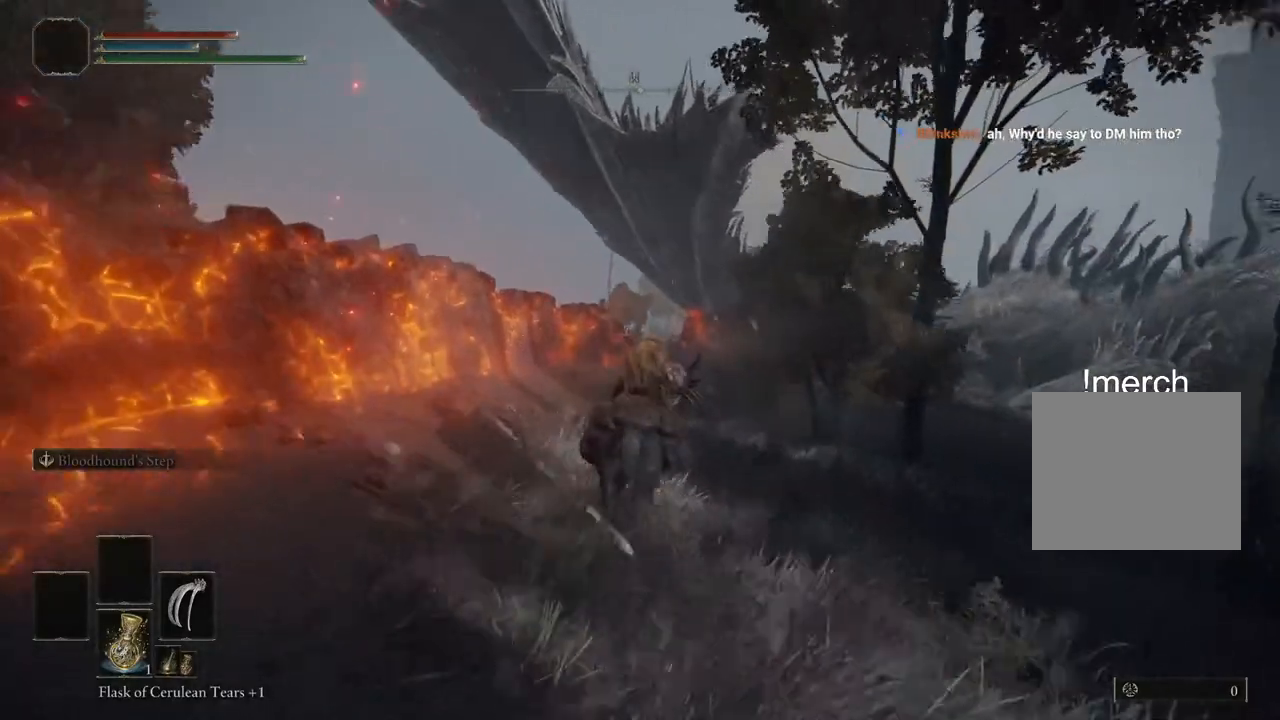
{"dt_ms": 500, "buttons": [], "left_stick": "up", "right_stick": "center", "events": [[83, "right_stick", "left"], [150, "right_stick", "center"], [167, "R1", "up"]]}
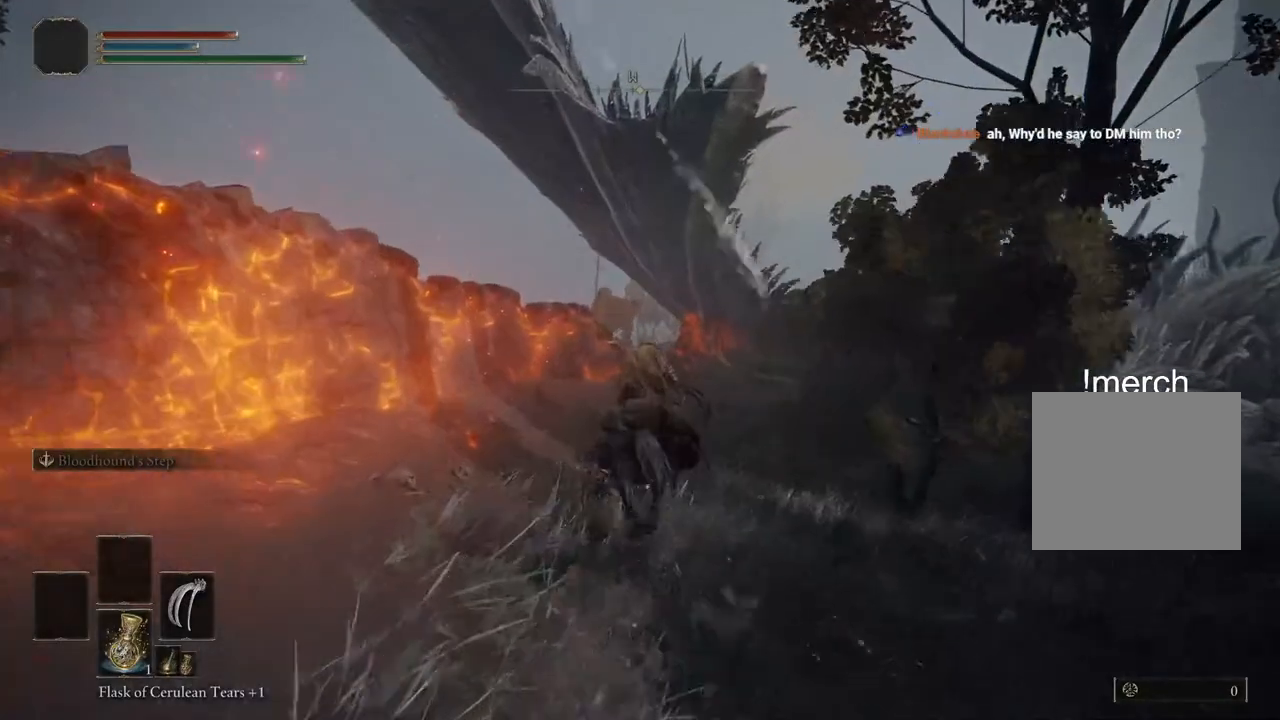
{"dt_ms": 500, "buttons": [], "left_stick": "up", "right_stick": "center"}
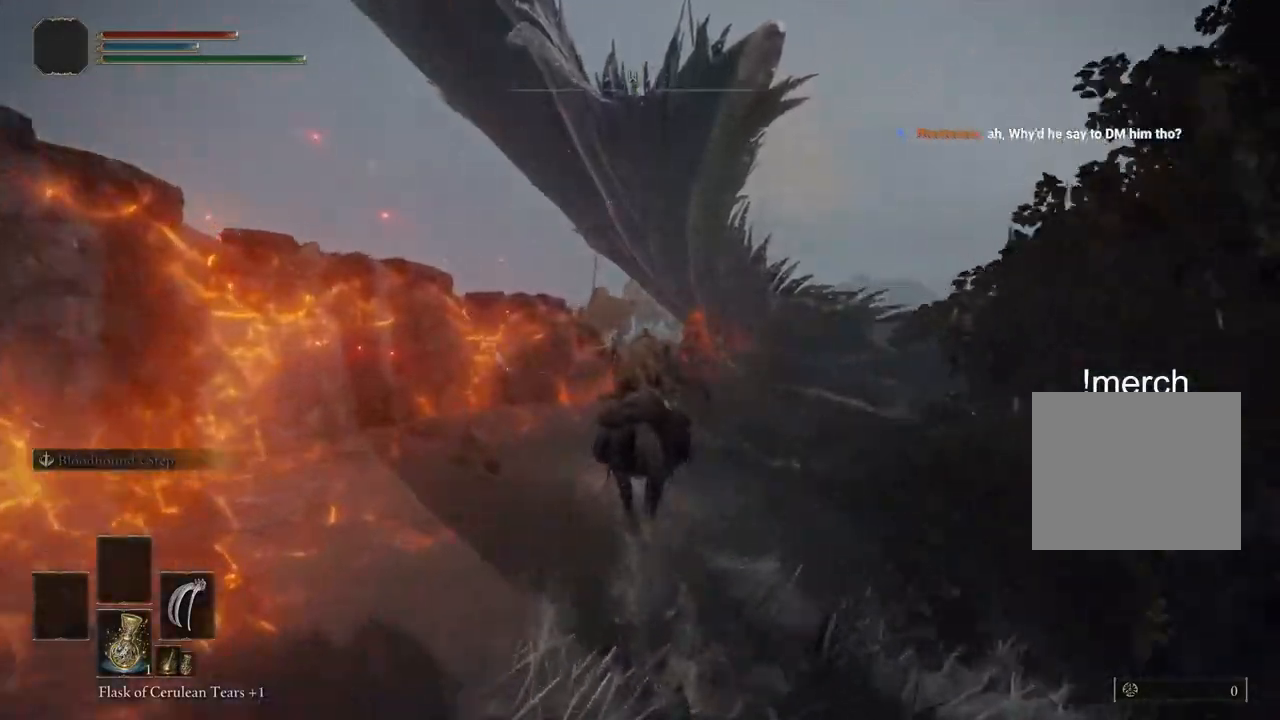
{"dt_ms": 500, "buttons": ["CIRCLE"], "left_stick": "up", "right_stick": "center", "events": [[450, "CIRCLE", "down"]]}
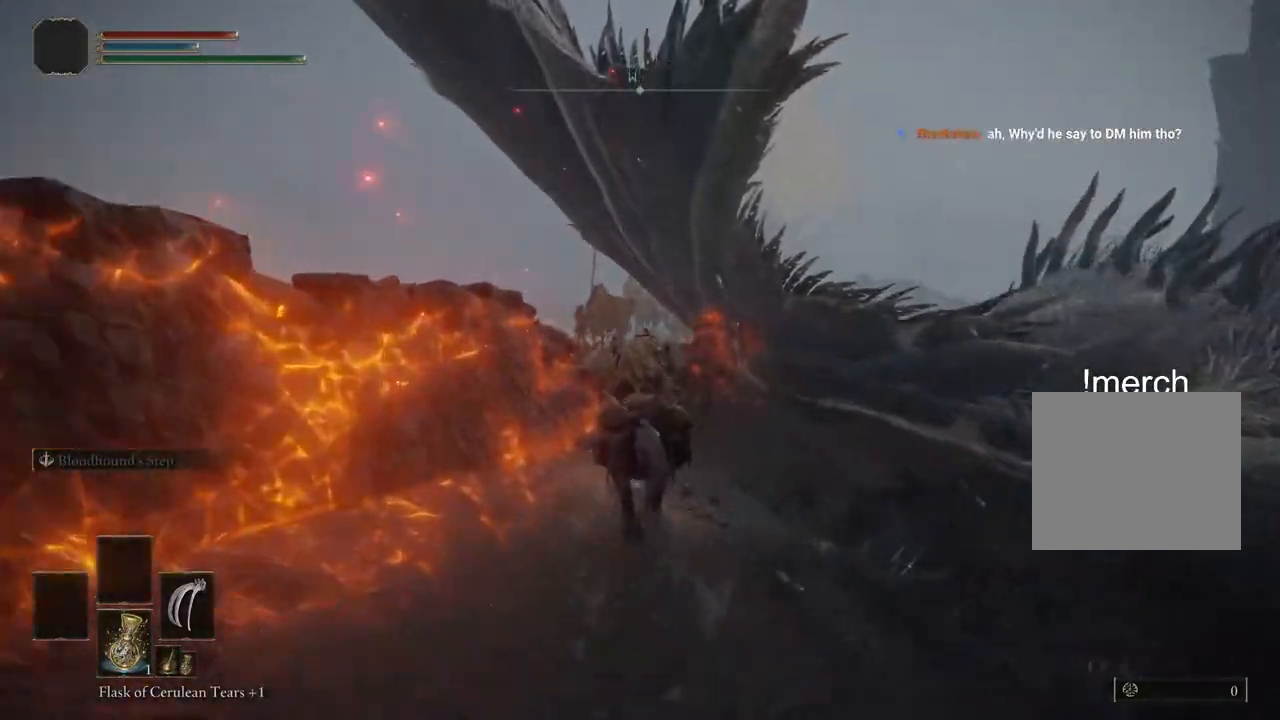
{"dt_ms": 500, "buttons": [], "left_stick": "up", "right_stick": "center", "events": [[50, "CIRCLE", "up"]]}
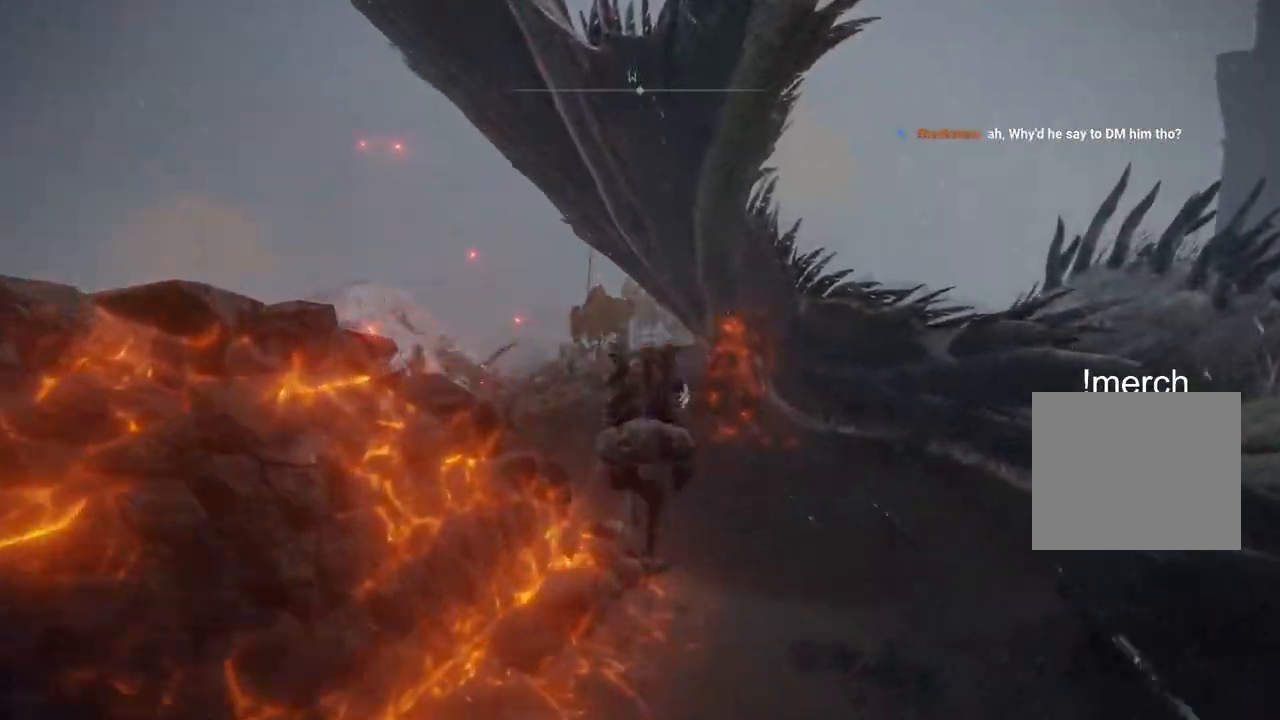
{"dt_ms": 1000, "buttons": [], "left_stick": "up", "right_stick": "center"}
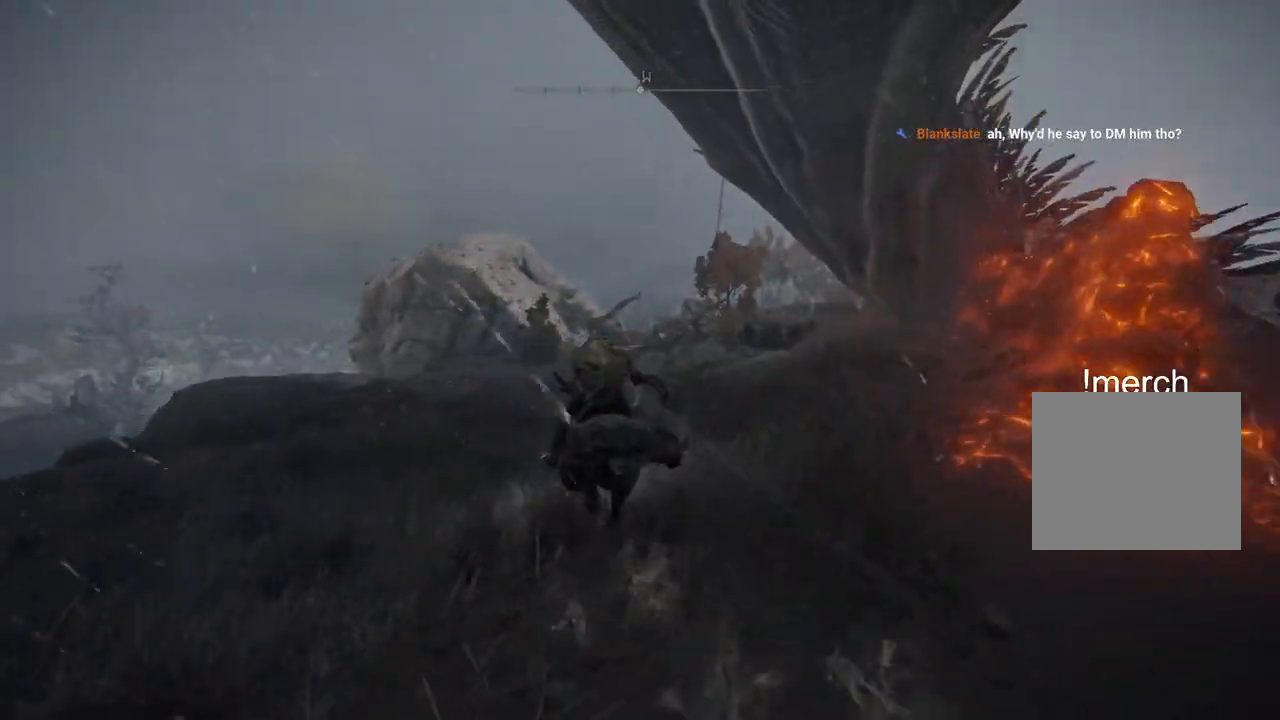
{"dt_ms": 1000, "buttons": ["CROSS"], "left_stick": "up-right", "right_stick": "center"}
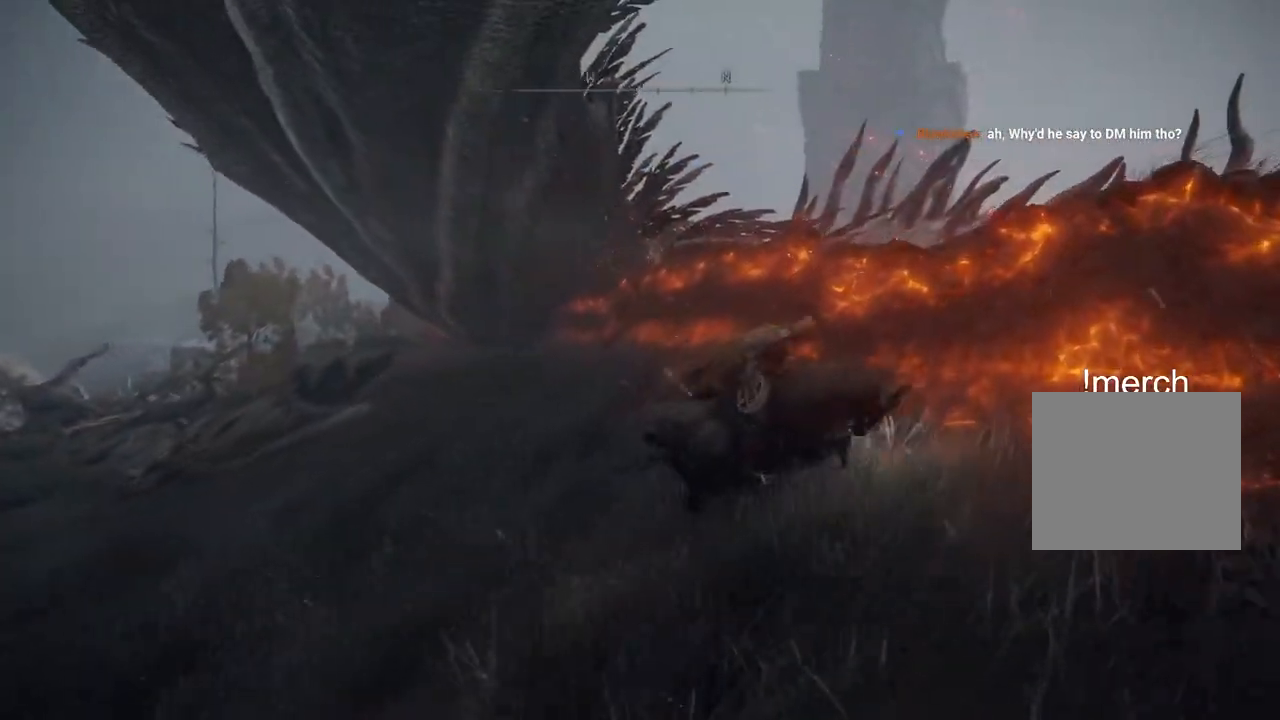
{"dt_ms": 500, "buttons": [], "left_stick": "up-right", "right_stick": "center", "events": [[100, "R1", "down"], [150, "R1", "up"], [417, "CROSS", "up"]]}
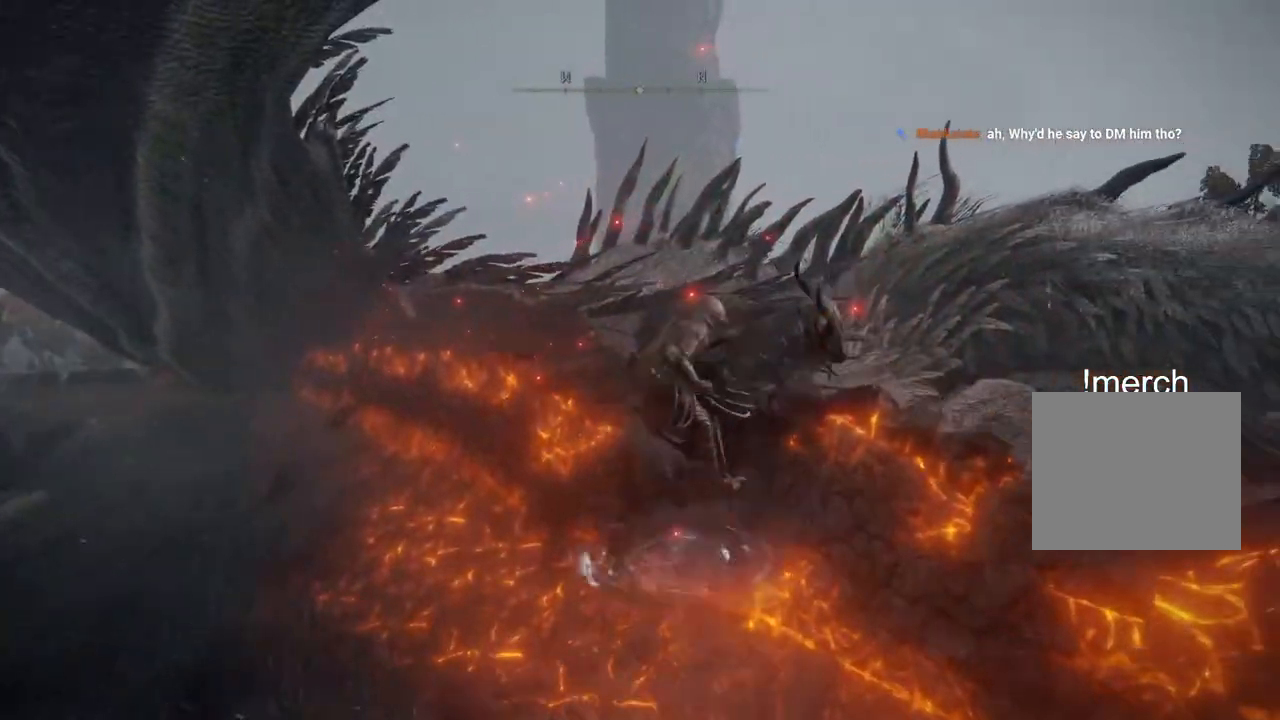
{"dt_ms": 500, "buttons": [], "left_stick": "up-right", "right_stick": "center", "events": []}
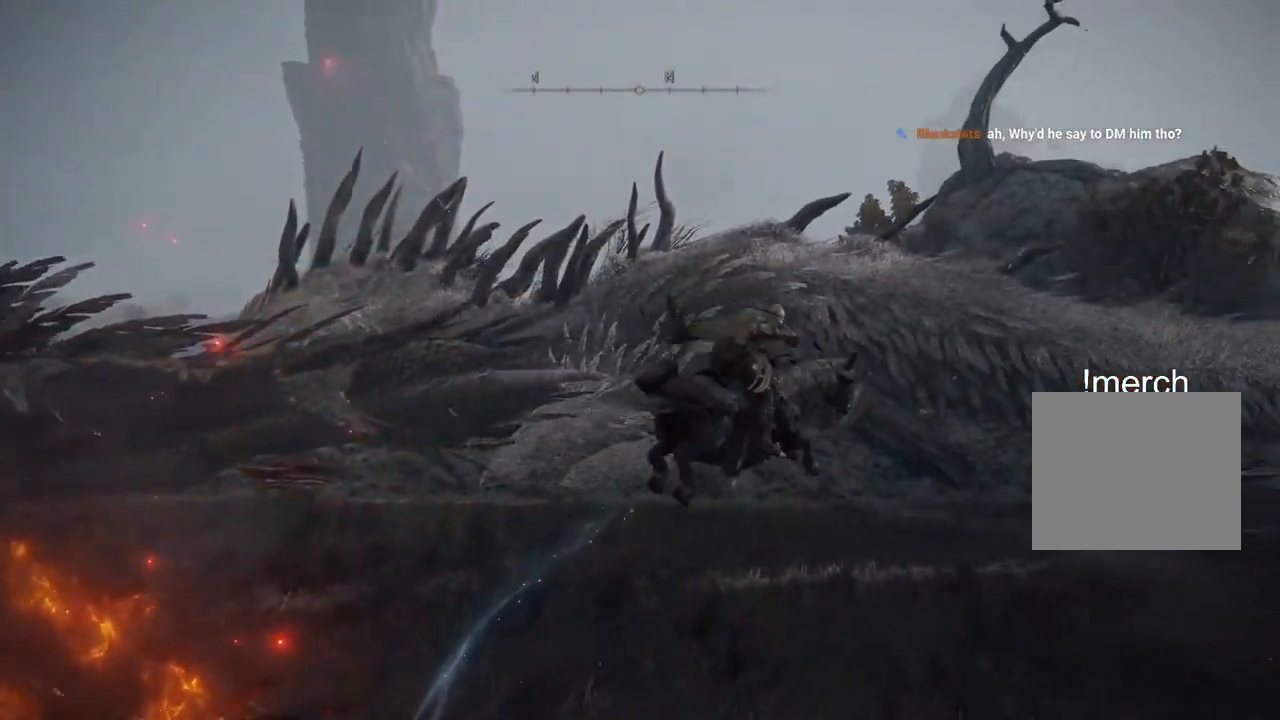
{"dt_ms": 500, "buttons": [], "left_stick": "up-right", "right_stick": "center", "events": [[367, "CIRCLE", "down"], [467, "CIRCLE", "up"]]}
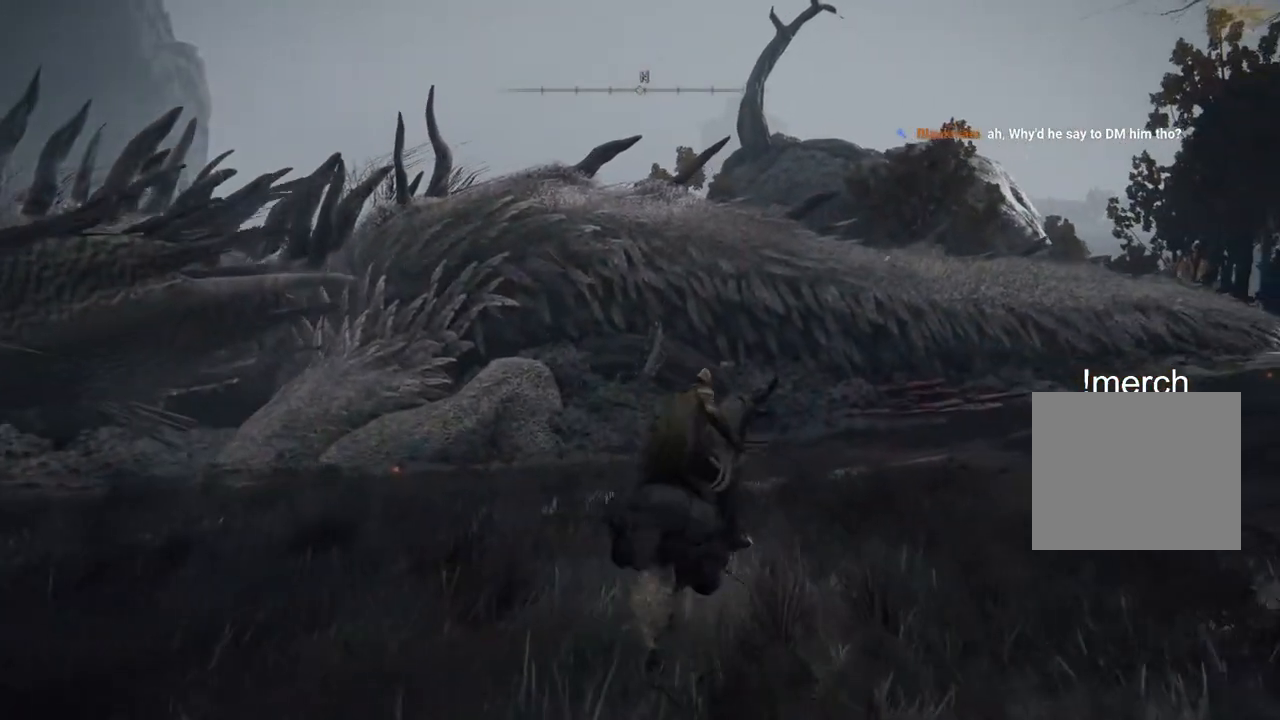
{"dt_ms": 500, "buttons": [], "left_stick": "up", "right_stick": "left", "events": [[100, "CIRCLE", "down"], [133, "left_stick", "up"], [200, "CIRCLE", "up"], [500, "right_stick", "left"]]}
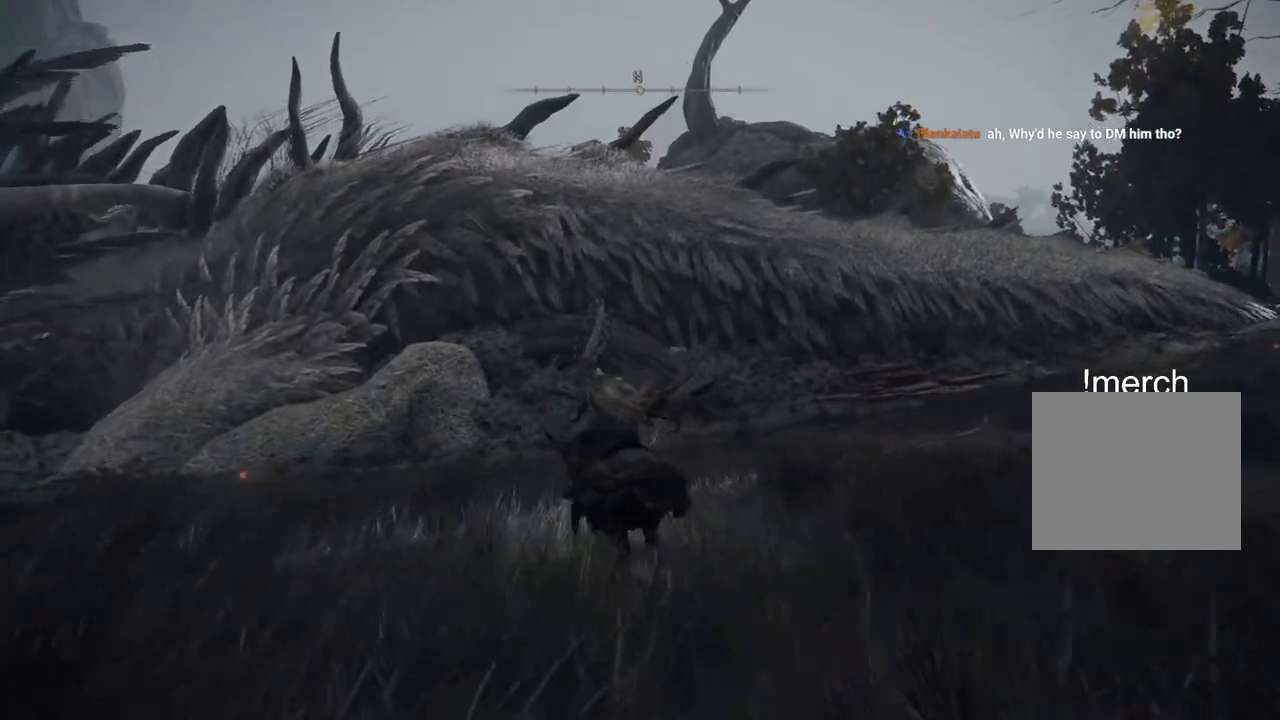
{"dt_ms": 500, "buttons": [], "left_stick": "up", "right_stick": "left", "events": []}
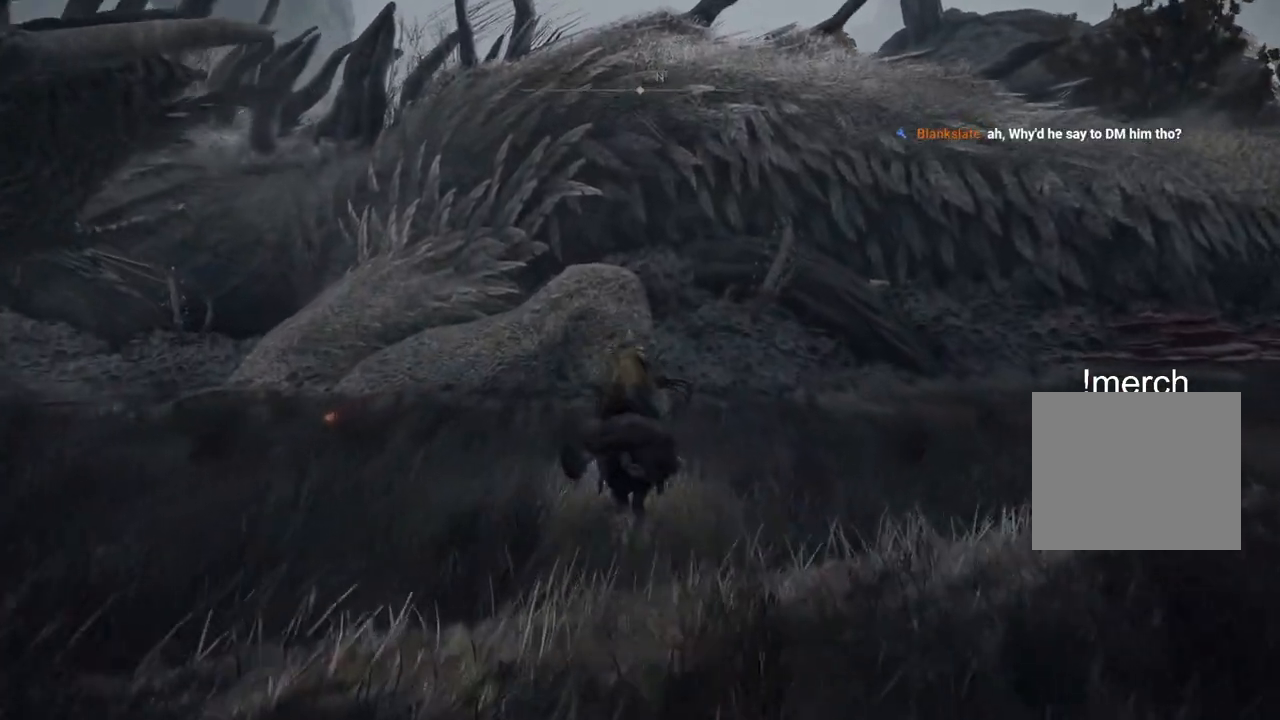
{"dt_ms": 500, "buttons": [], "left_stick": "up", "right_stick": "center", "events": [[133, "right_stick", "center"]]}
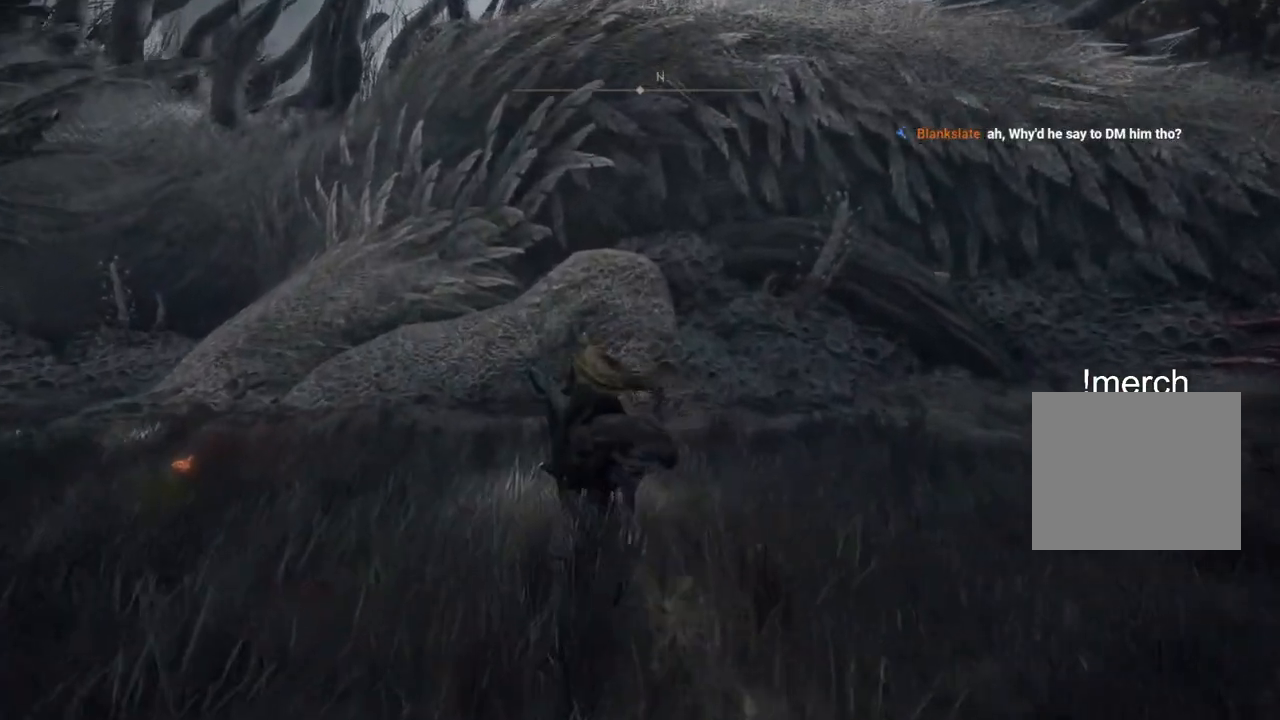
{"dt_ms": 500, "buttons": [], "left_stick": "up", "right_stick": "center", "events": []}
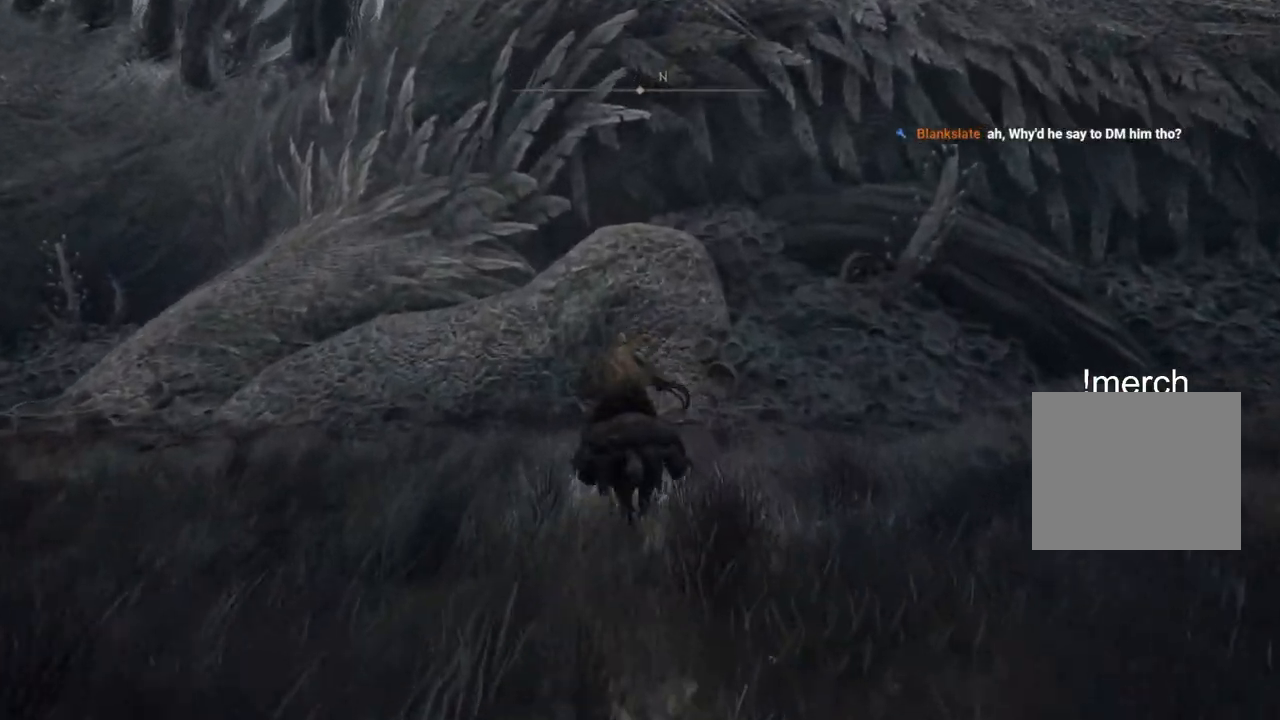
{"dt_ms": 500, "buttons": ["L3"], "left_stick": "up", "right_stick": "left", "events": [[83, "right_stick", "left"], [450, "L3", "down"]]}
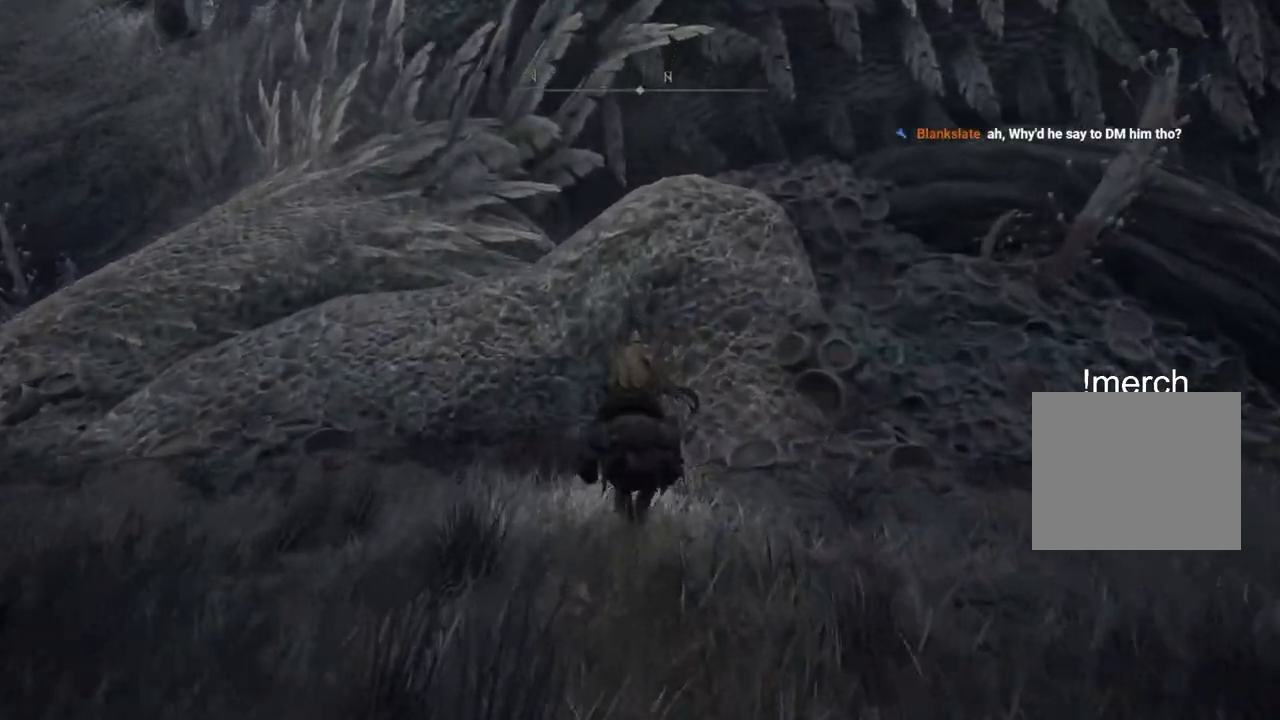
{"dt_ms": 500, "buttons": [], "left_stick": "up", "right_stick": "center", "events": [[67, "L3", "up"], [100, "L1", "down"], [217, "L1", "up"], [283, "right_stick", "center"]]}
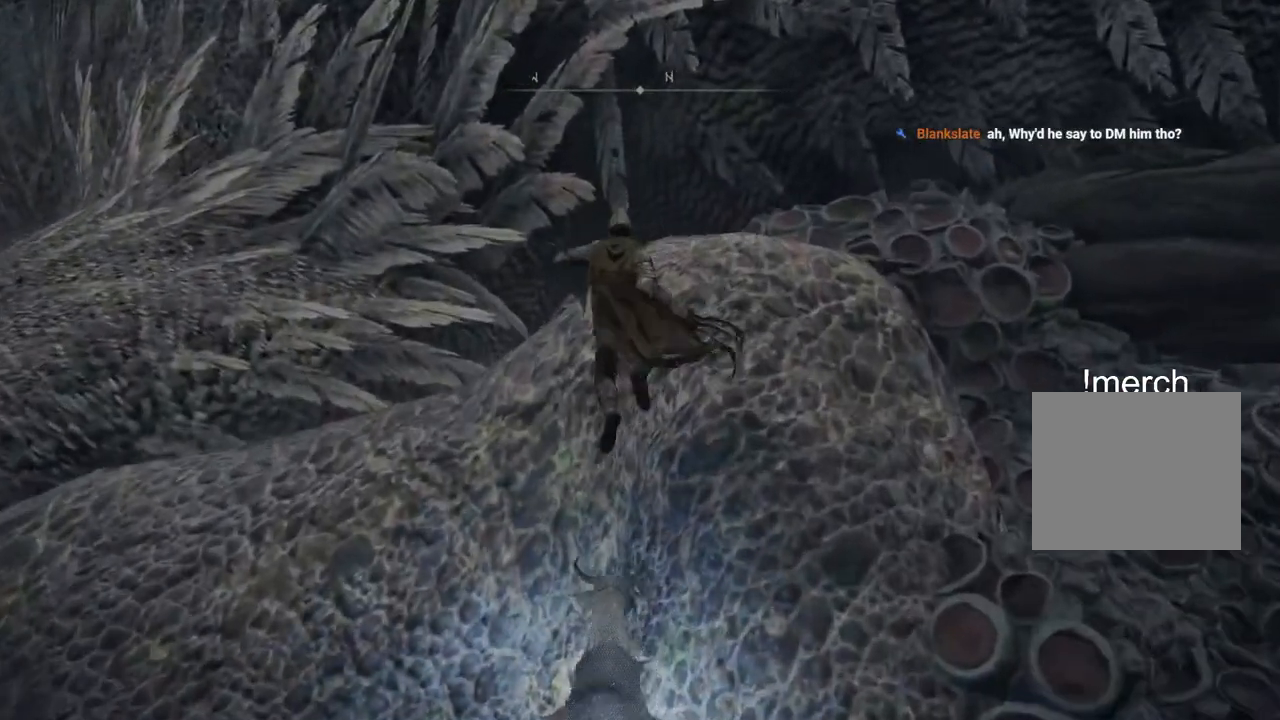
{"dt_ms": 500, "buttons": [], "left_stick": "up", "right_stick": "center", "events": [[300, "R1", "down"], [383, "R1", "up"]]}